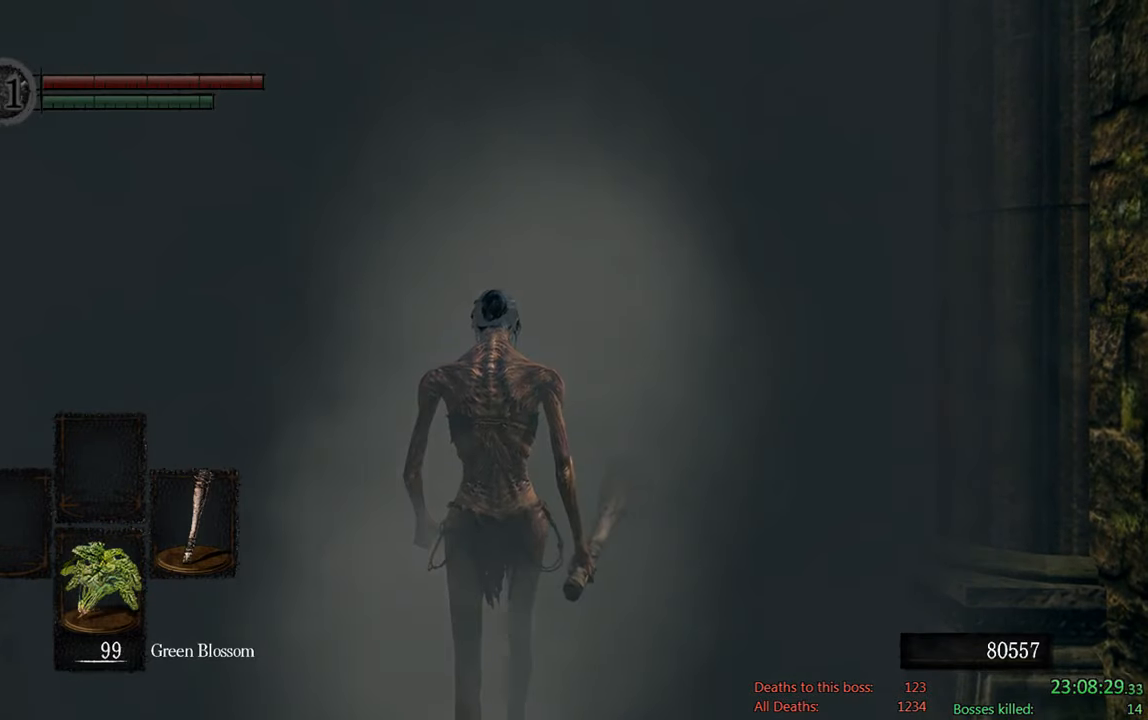
Gameplay with a controller (Xbox layout); each line is a JSON object with the inputs held at the frame after it (dt_ms = milliseconds from this image to that frame). "events" lists button and stick changes between this image and that frame as [ms after this image, input, new state], when the widget could be followed in between.
{"dt_ms": 500, "buttons": [], "left_stick": "center", "right_stick": "center", "events": []}
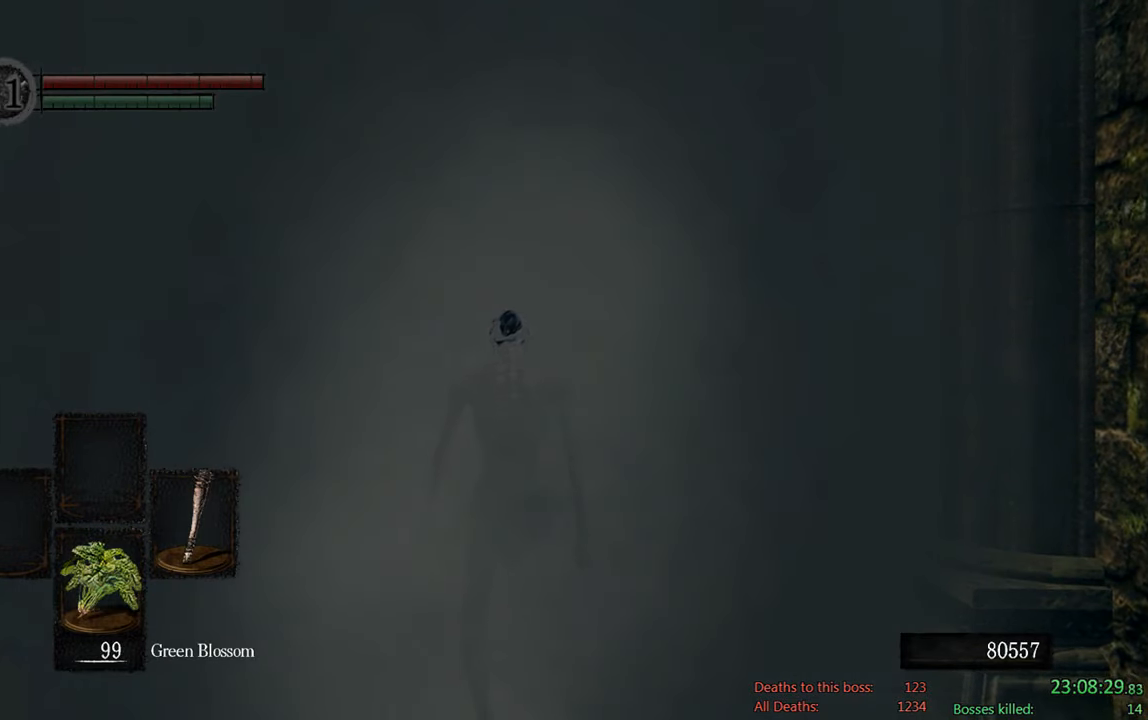
{"dt_ms": 500, "buttons": [], "left_stick": "center", "right_stick": "center", "events": []}
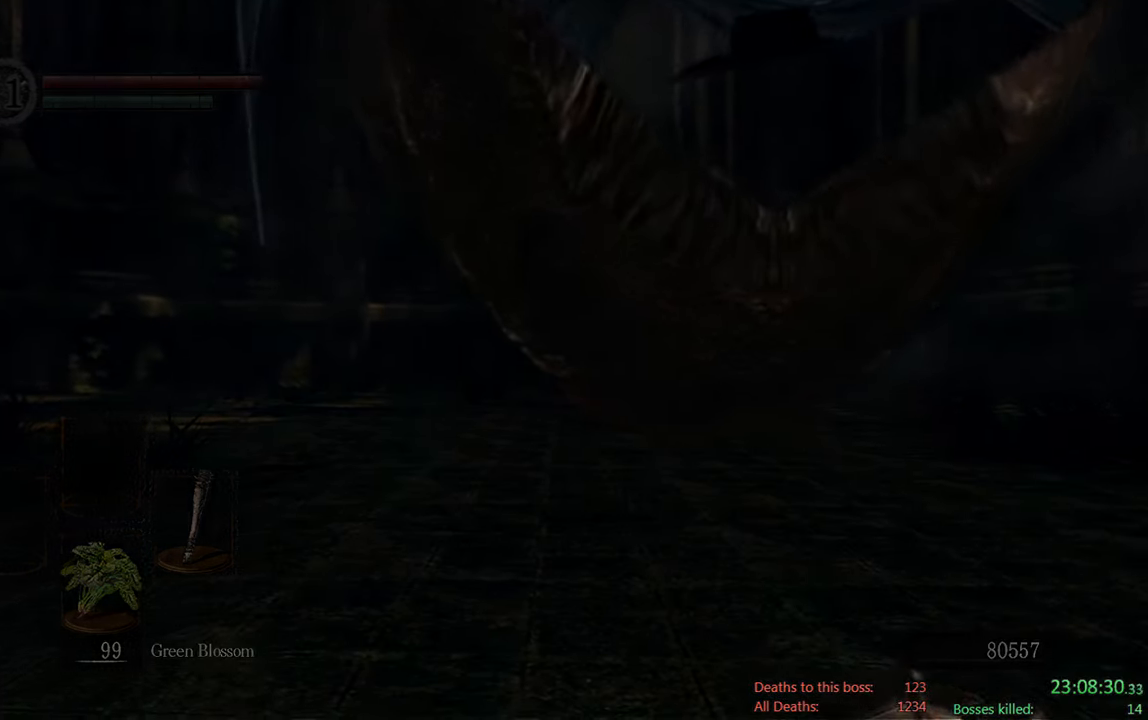
{"dt_ms": 500, "buttons": [], "left_stick": "center", "right_stick": "center", "events": [[250, "START", "down"], [400, "START", "up"]]}
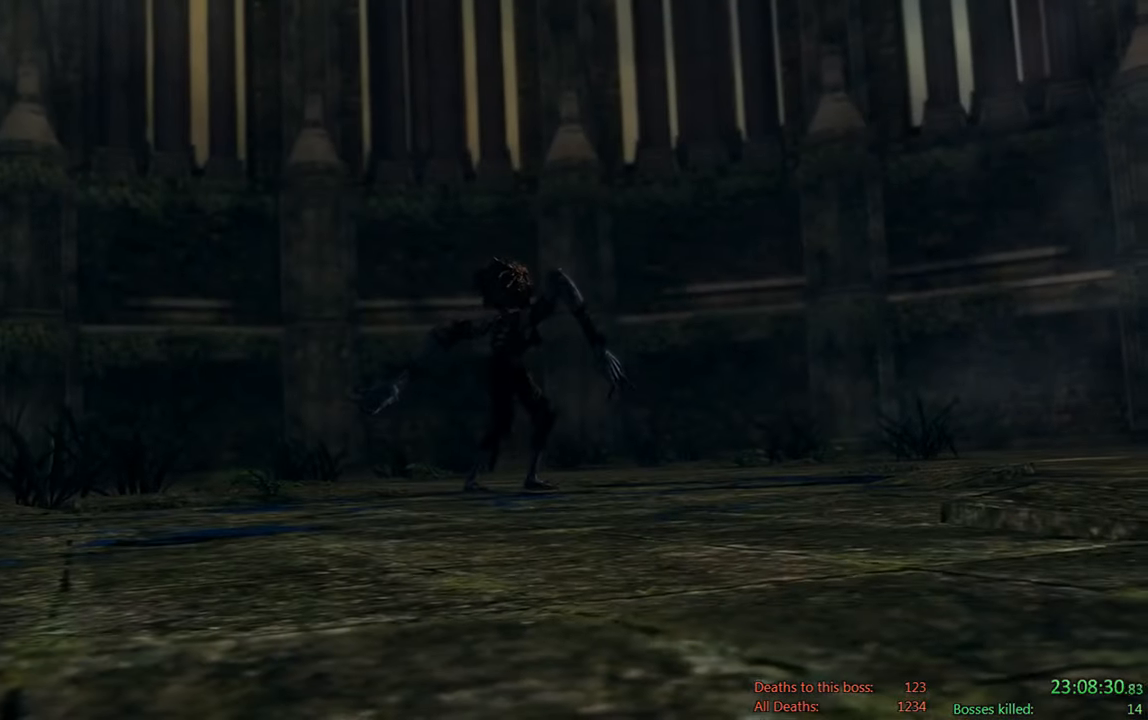
{"dt_ms": 500, "buttons": [], "left_stick": "center", "right_stick": "center", "events": [[400, "START", "down"], [500, "START", "up"]]}
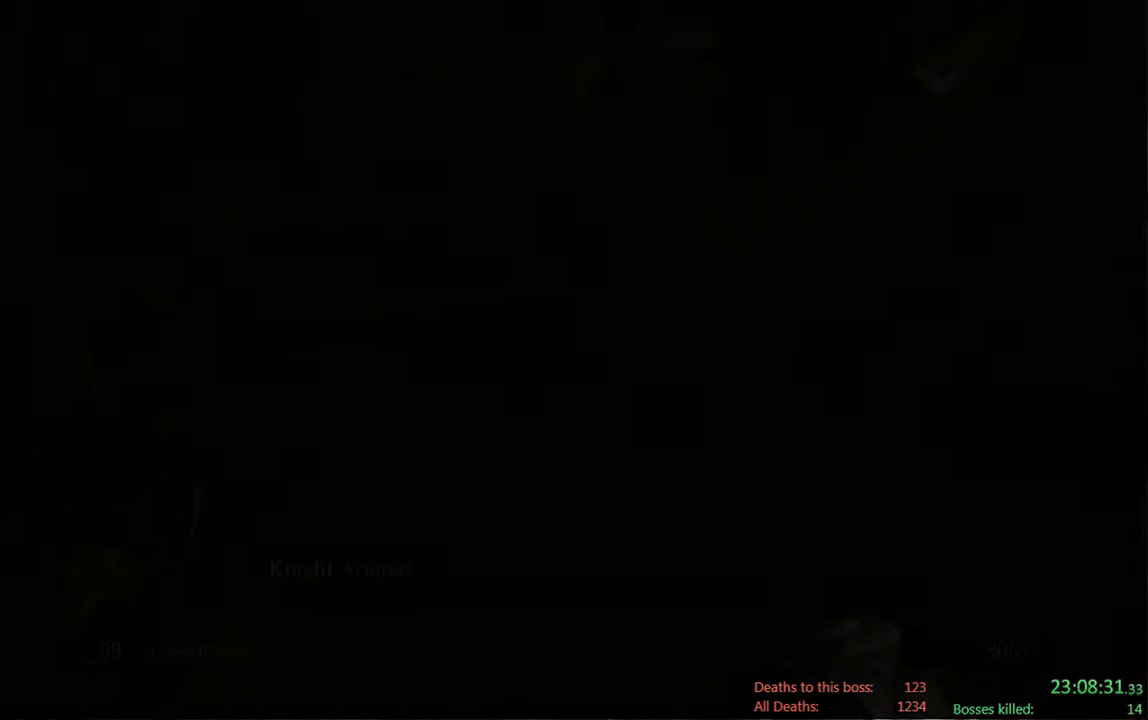
{"dt_ms": 500, "buttons": ["X"], "left_stick": "center", "right_stick": "center", "events": [[500, "X", "down"]]}
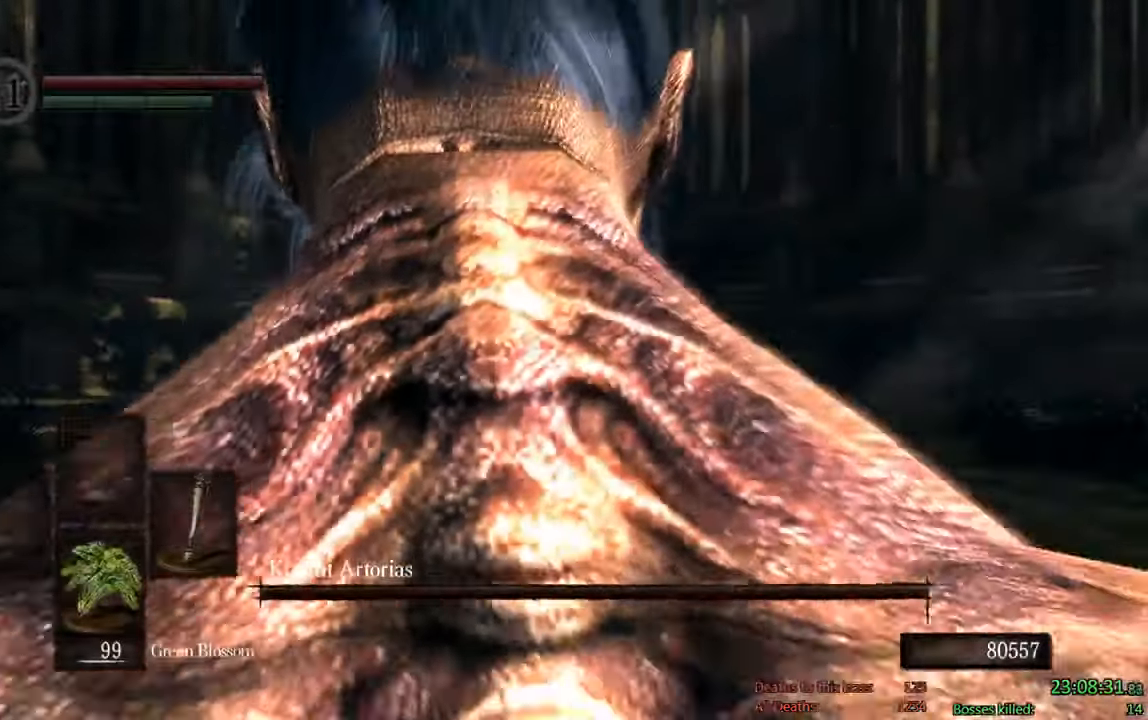
{"dt_ms": 500, "buttons": ["X"], "left_stick": "center", "right_stick": "center", "events": [[100, "X", "up"], [200, "X", "down"], [316, "X", "up"], [416, "X", "down"]]}
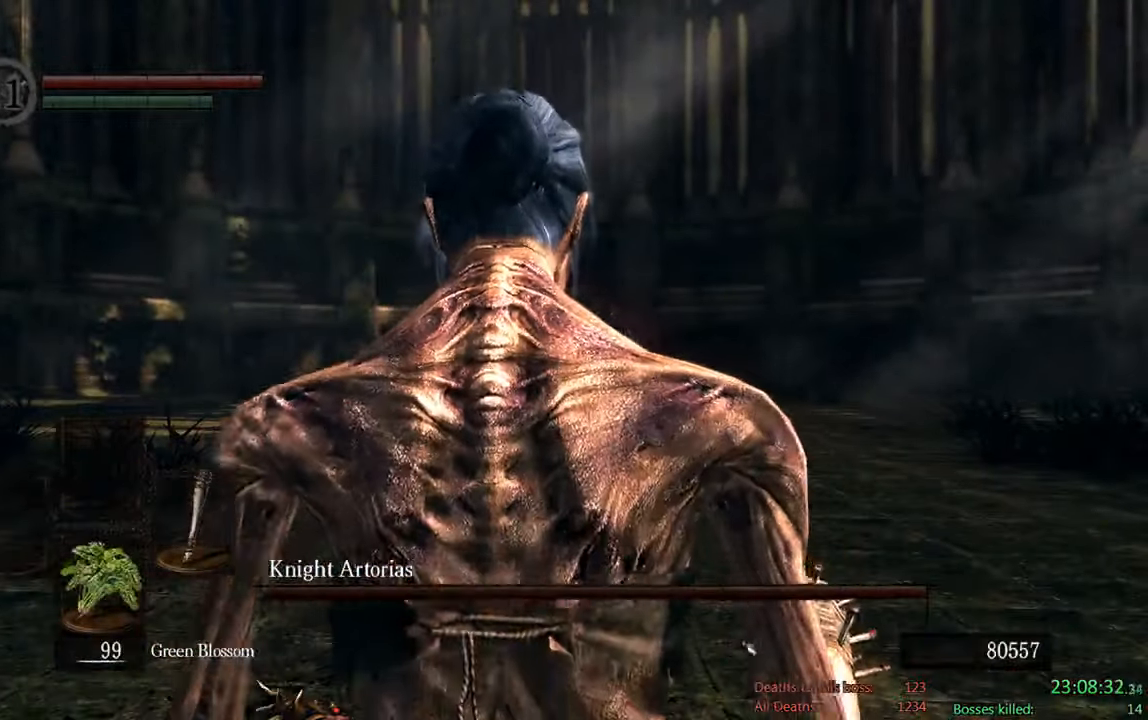
{"dt_ms": 500, "buttons": ["X"], "left_stick": "center", "right_stick": "center", "events": [[50, "X", "up"], [183, "X", "down"], [316, "X", "up"], [416, "X", "down"]]}
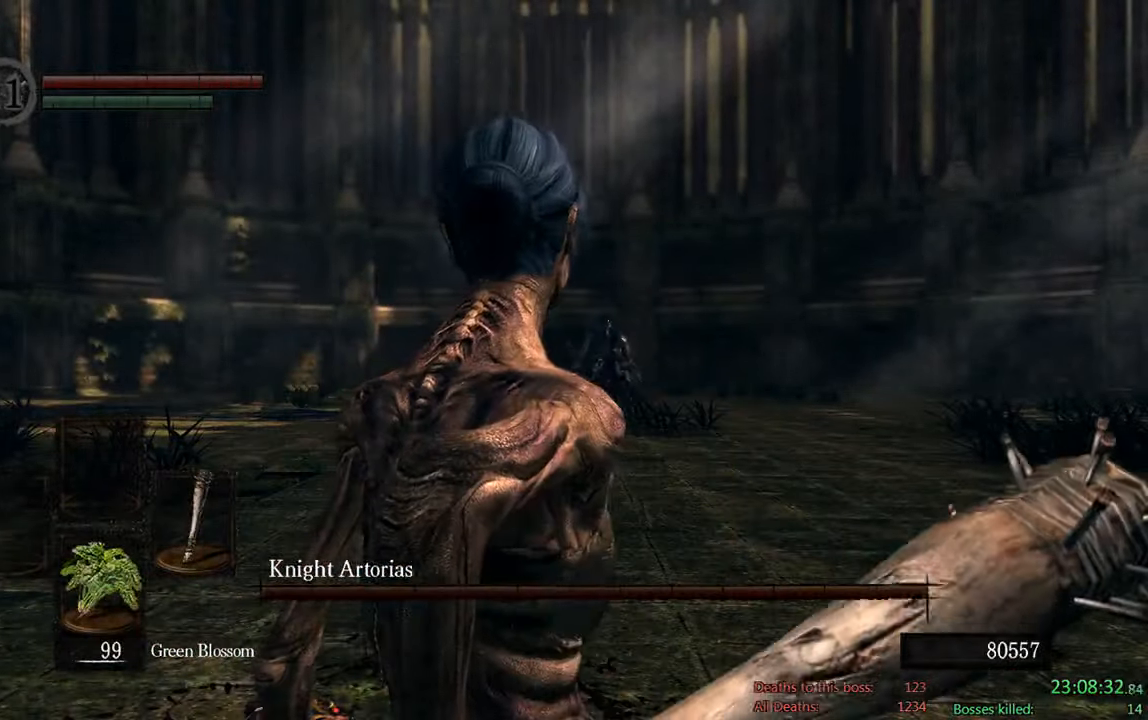
{"dt_ms": 500, "buttons": [], "left_stick": "center", "right_stick": "center", "events": [[50, "X", "up"]]}
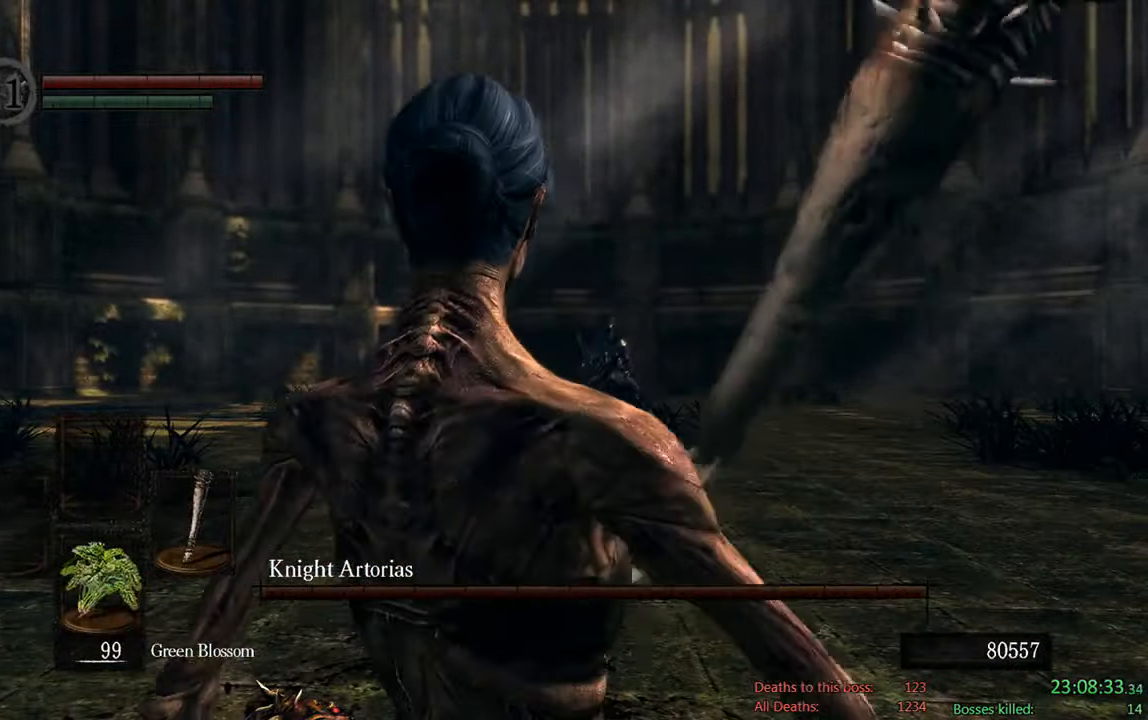
{"dt_ms": 500, "buttons": [], "left_stick": "center", "right_stick": "down", "events": [[483, "right_stick", "down"]]}
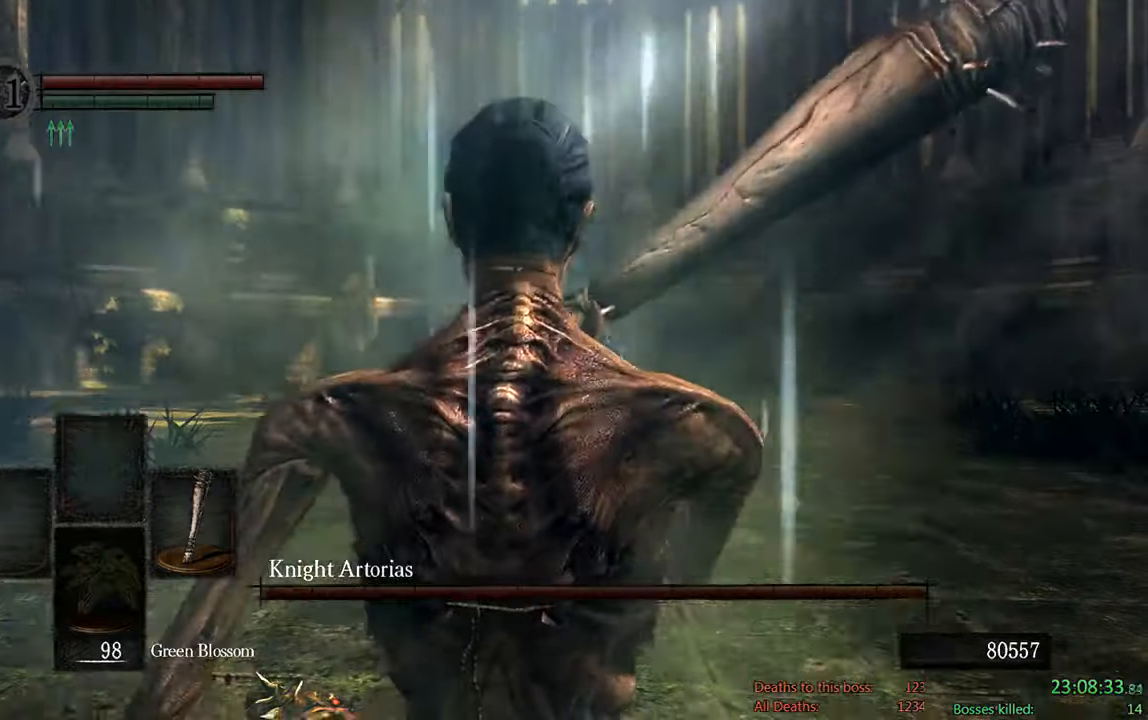
{"dt_ms": 1000, "buttons": ["B"], "left_stick": "up-right", "right_stick": "center", "events": [[133, "right_stick", "center"], [517, "left_stick", "up"], [700, "B", "down"], [850, "right_stick", "up-left"], [967, "left_stick", "up-right"], [967, "right_stick", "center"]]}
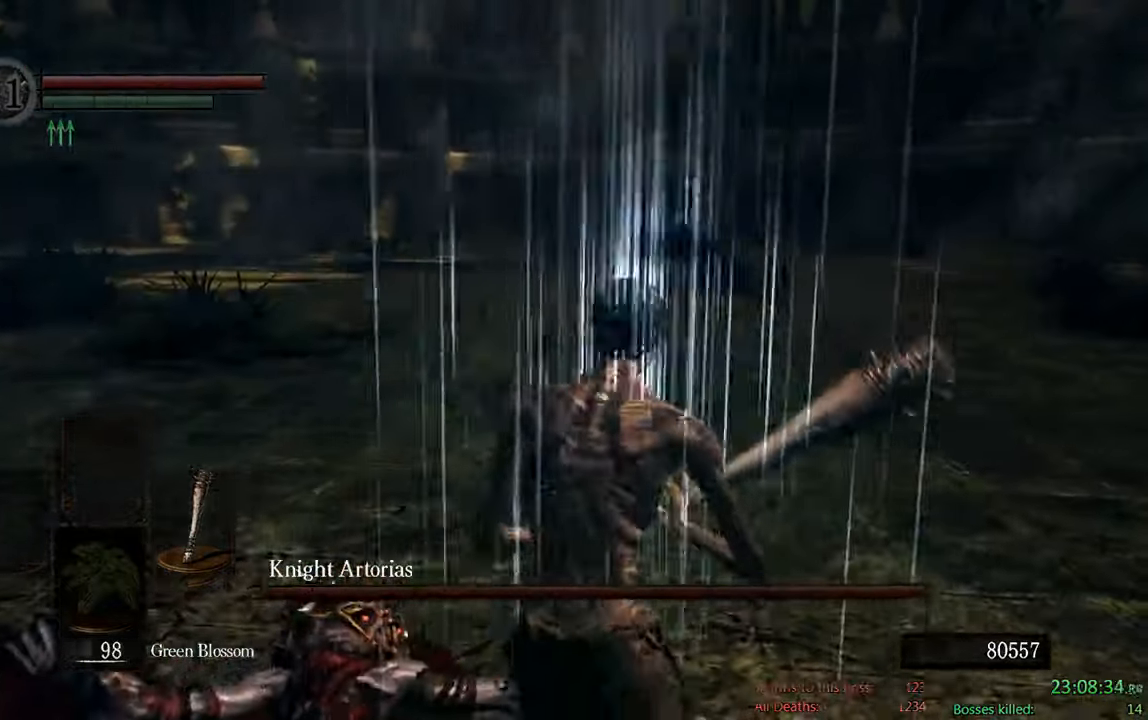
{"dt_ms": 500, "buttons": ["B"], "left_stick": "right", "right_stick": "center", "events": [[233, "right_stick", "left"], [367, "right_stick", "center"], [400, "left_stick", "right"]]}
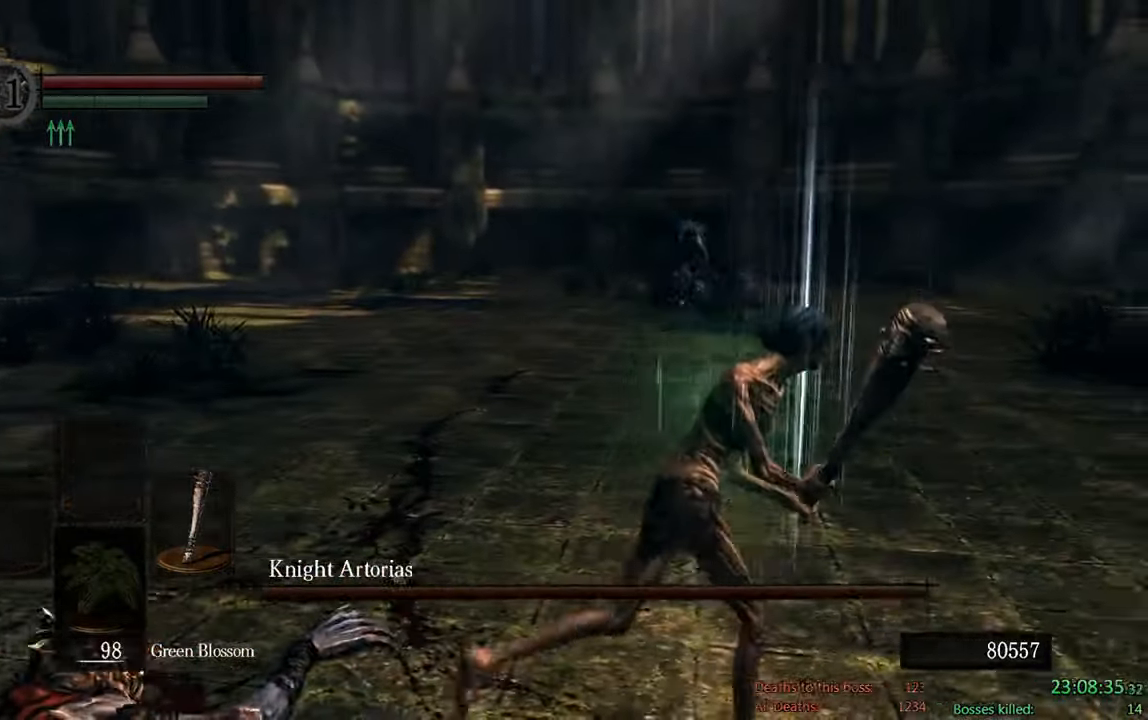
{"dt_ms": 500, "buttons": ["B"], "left_stick": "up-right", "right_stick": "center", "events": [[150, "left_stick", "up-right"], [250, "right_stick", "left"], [383, "right_stick", "center"]]}
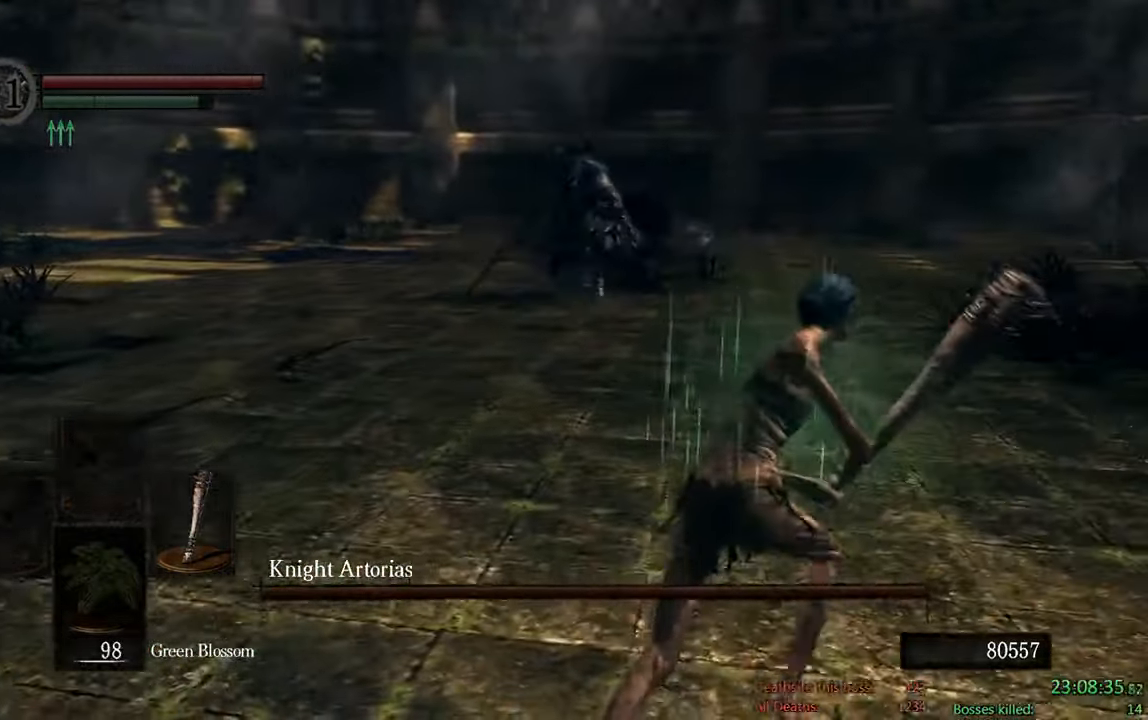
{"dt_ms": 500, "buttons": ["B"], "left_stick": "up-right", "right_stick": "center", "events": []}
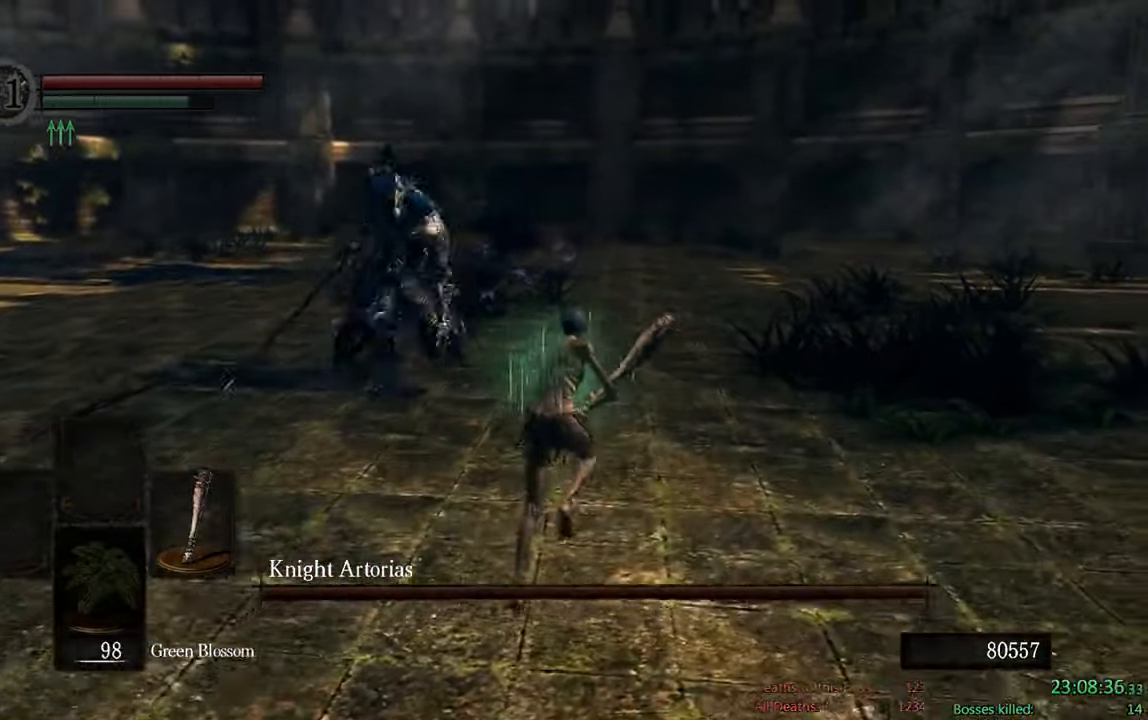
{"dt_ms": 500, "buttons": ["B"], "left_stick": "up-right", "right_stick": "center", "events": []}
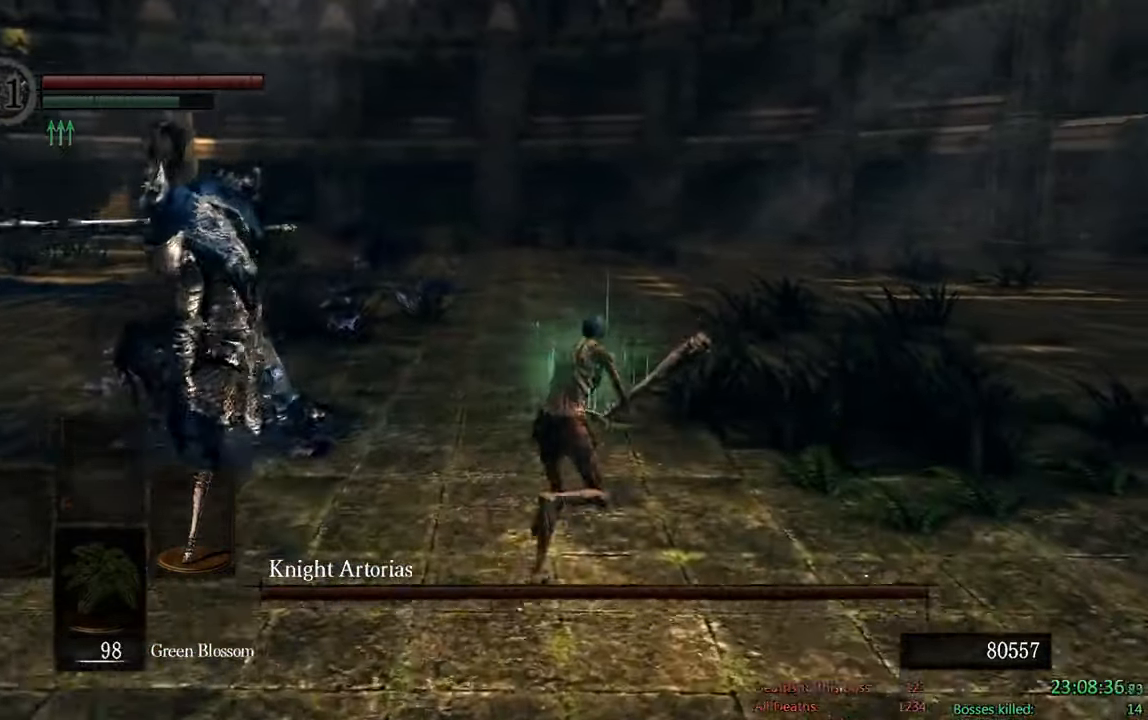
{"dt_ms": 500, "buttons": ["B"], "left_stick": "left", "right_stick": "right"}
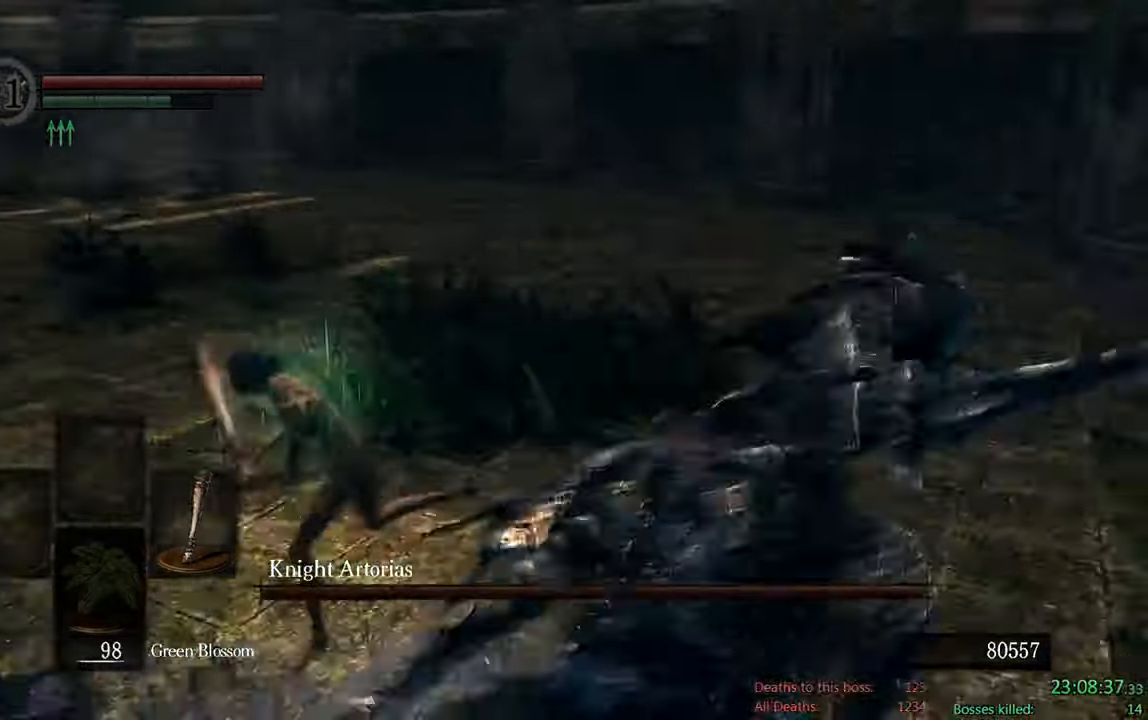
{"dt_ms": 500, "buttons": ["B"], "left_stick": "up-right", "right_stick": "center"}
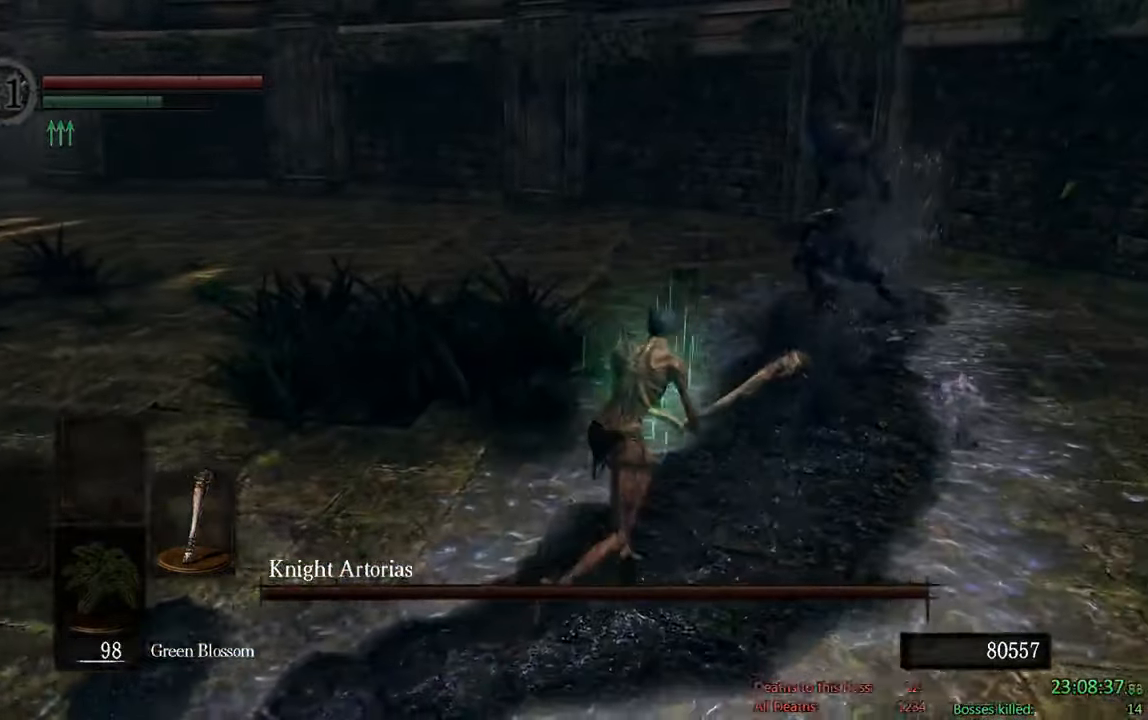
{"dt_ms": 500, "buttons": ["B"], "left_stick": "up", "right_stick": "center", "events": [[400, "left_stick", "up"]]}
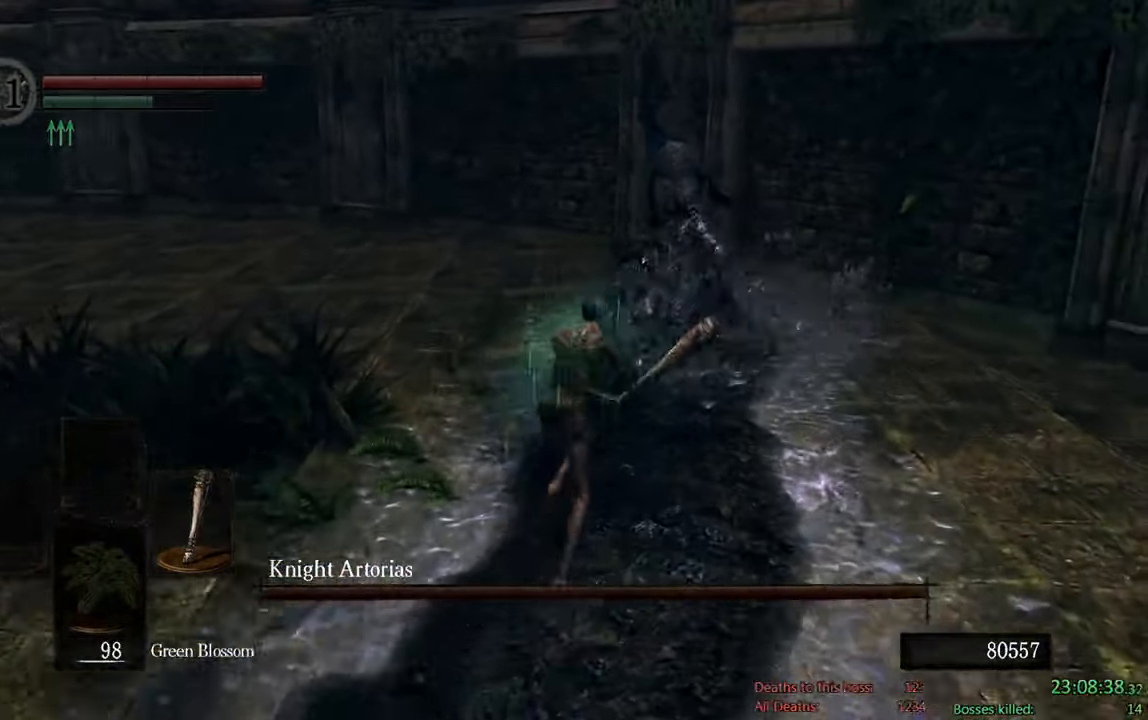
{"dt_ms": 1000, "buttons": ["B"], "left_stick": "left", "right_stick": "center", "events": [[233, "R1", "down"], [333, "R1", "up"], [367, "B", "up"], [634, "left_stick", "up-left"], [884, "B", "down"], [900, "left_stick", "left"]]}
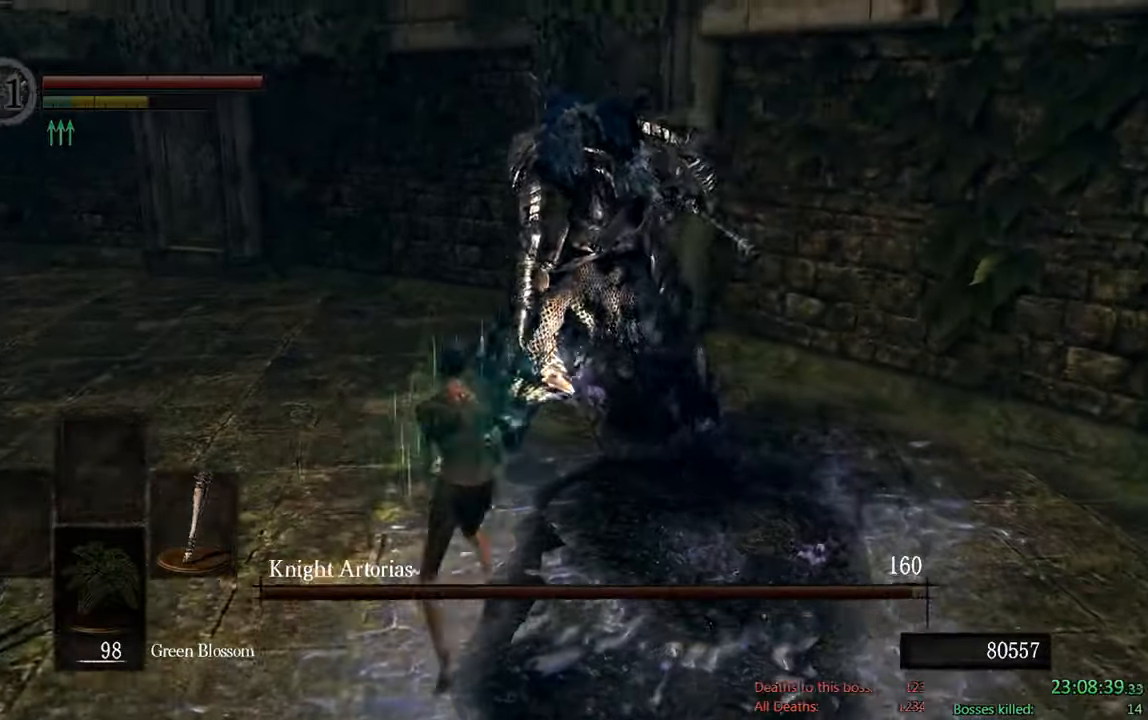
{"dt_ms": 1000, "buttons": ["B"], "left_stick": "down", "right_stick": "center"}
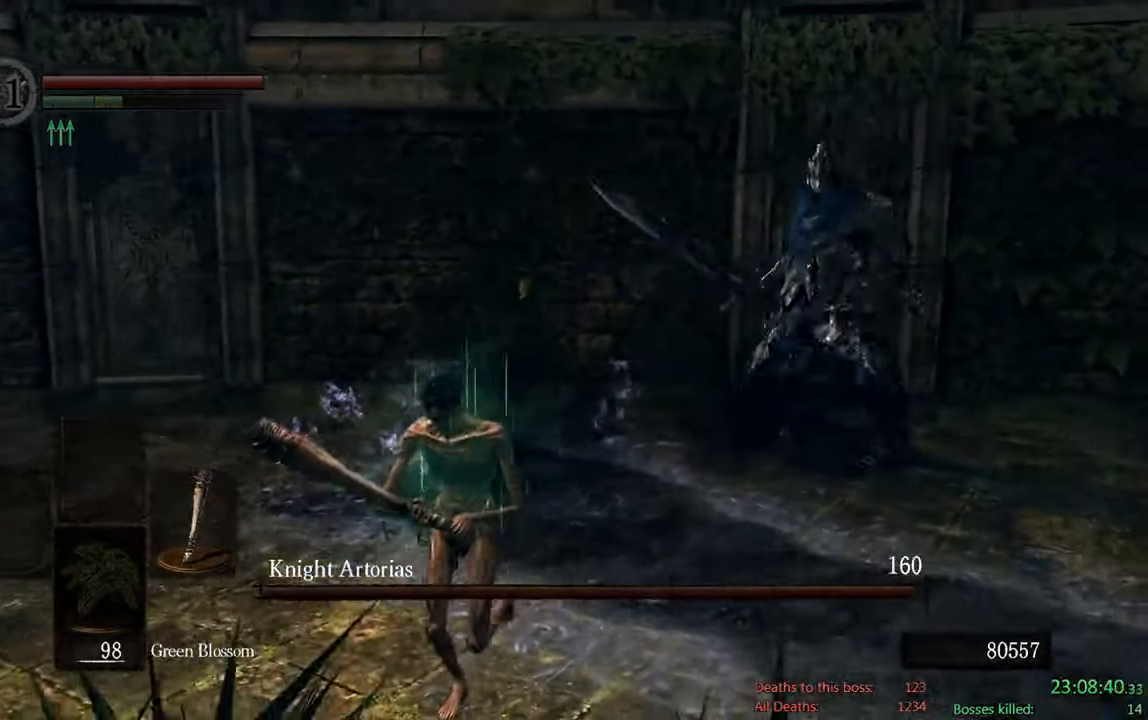
{"dt_ms": 500, "buttons": ["B"], "left_stick": "down", "right_stick": "center", "events": [[17, "right_stick", "right"], [167, "right_stick", "center"]]}
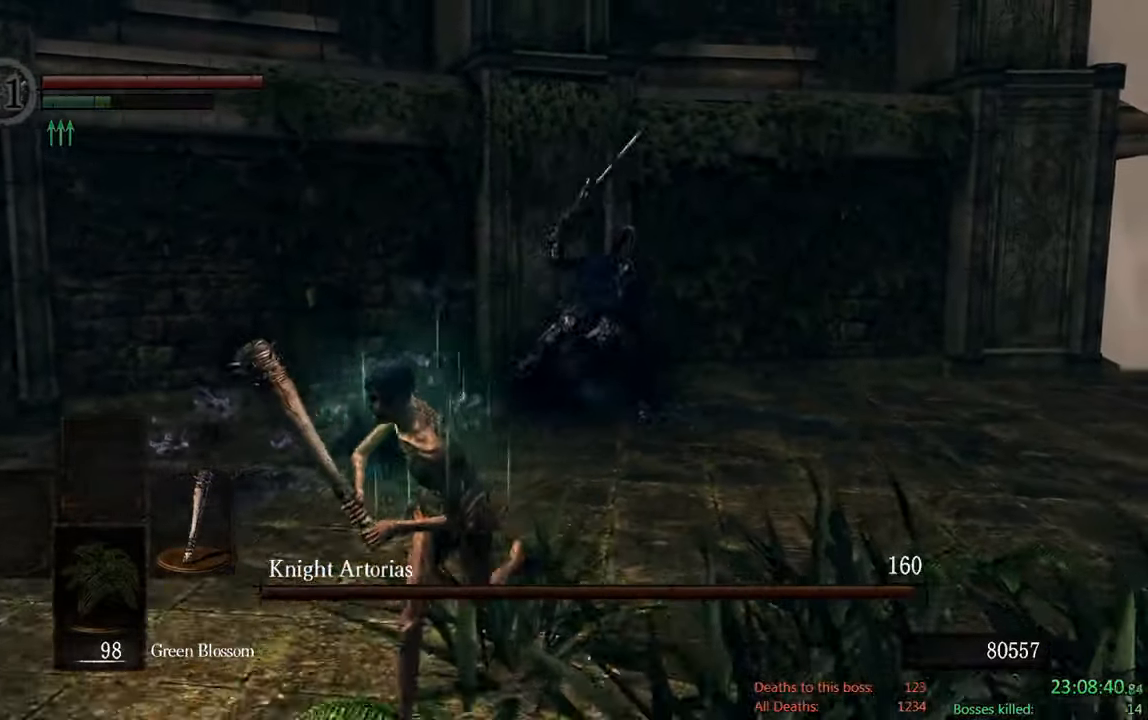
{"dt_ms": 500, "buttons": ["B"], "left_stick": "down", "right_stick": "down-right", "events": [[434, "right_stick", "down-right"]]}
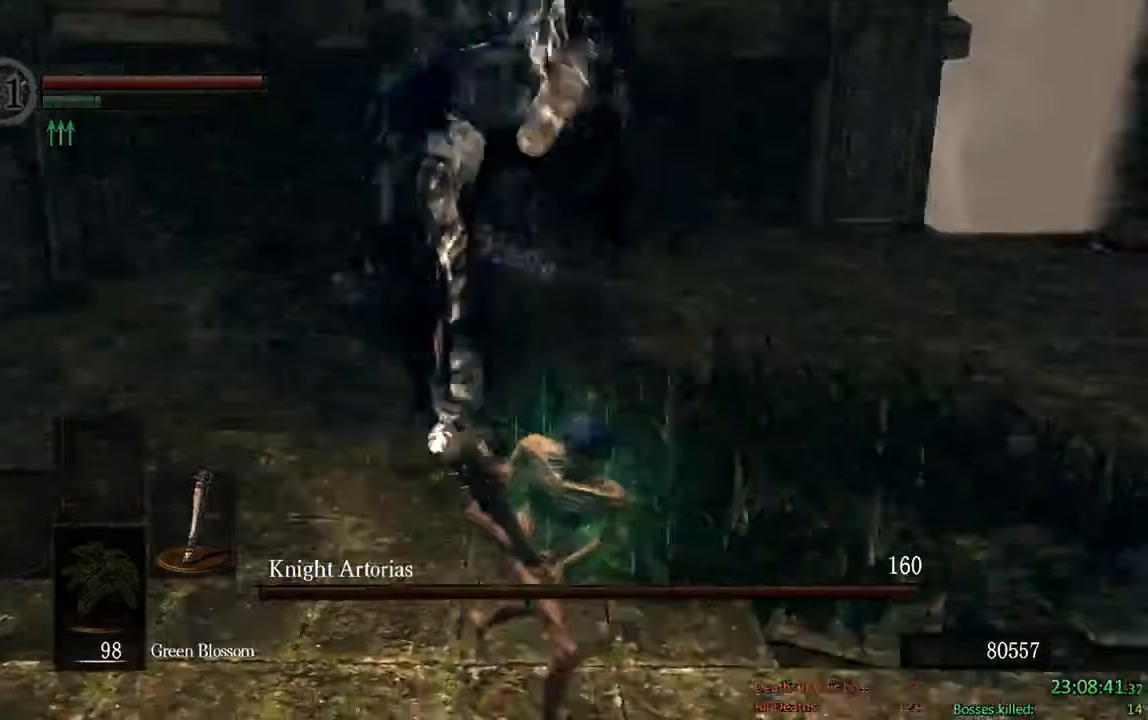
{"dt_ms": 500, "buttons": ["B"], "left_stick": "up", "right_stick": "center", "events": [[34, "left_stick", "down-right"], [150, "left_stick", "up-right"], [150, "right_stick", "center"], [334, "left_stick", "up"]]}
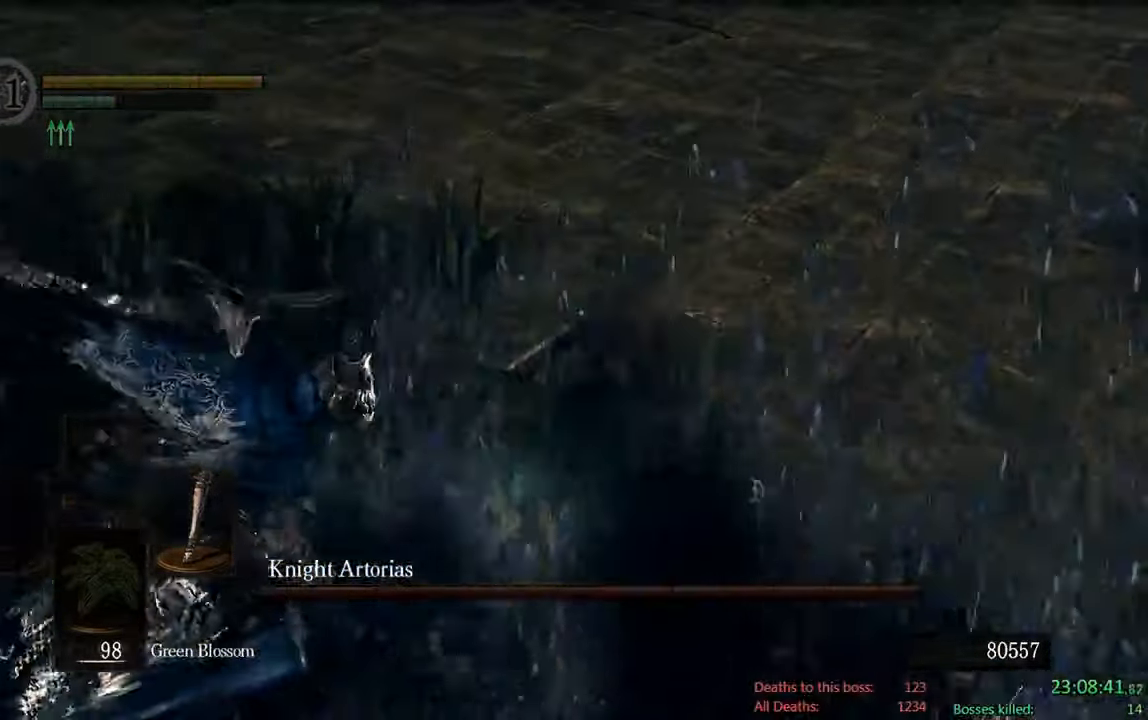
{"dt_ms": 500, "buttons": [], "left_stick": "center", "right_stick": "down-left", "events": [[234, "B", "up"], [267, "left_stick", "up-left"], [384, "left_stick", "center"], [400, "right_stick", "down-left"]]}
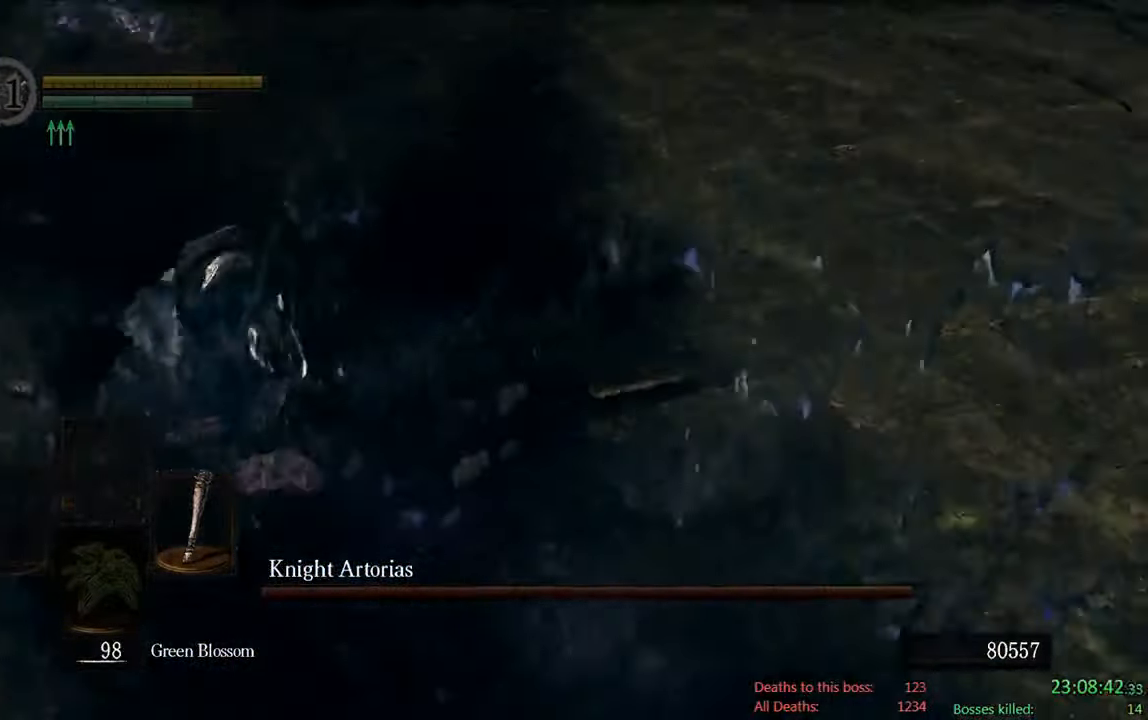
{"dt_ms": 500, "buttons": [], "left_stick": "center", "right_stick": "center", "events": [[84, "right_stick", "center"]]}